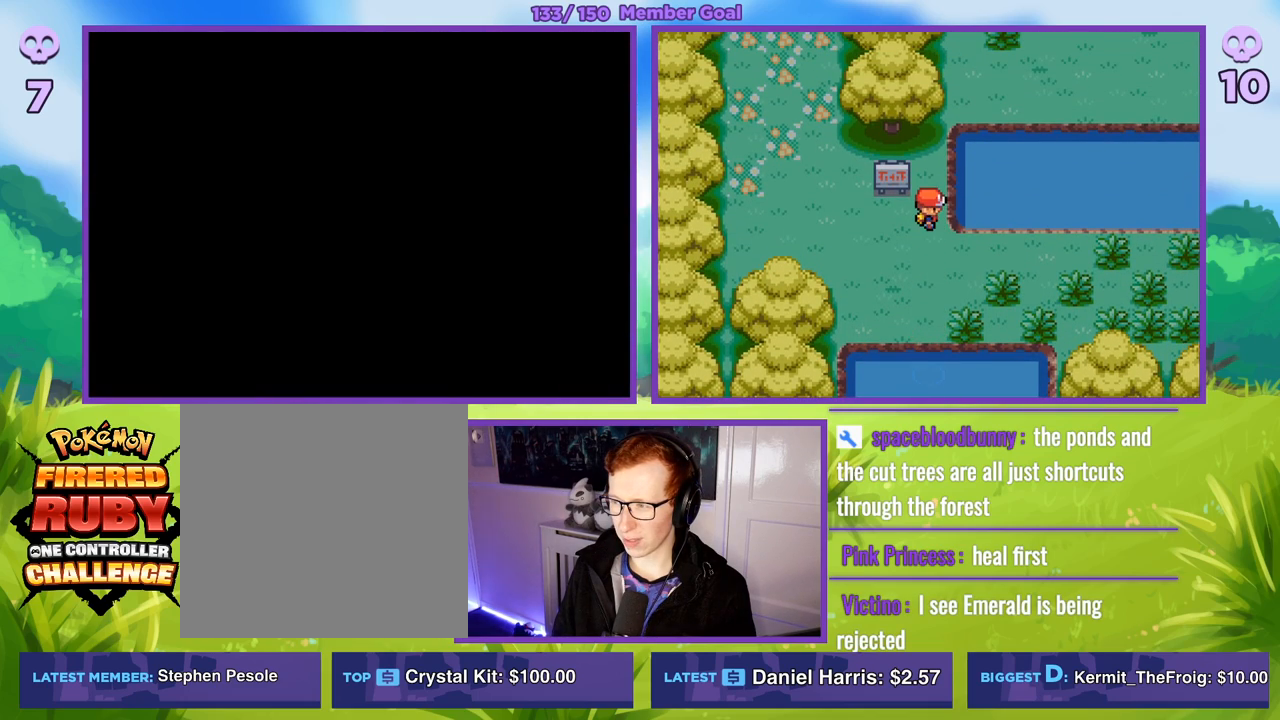
Gameplay with a controller (Xbox layout); each line is a JSON object with the inputs held at the frame after it. "events" lists button and stick changes between this image and that frame as [ms after this image, input, new state], when the widget could be followed in between.
{"buttons": ["B"], "left_stick": "down-right", "right_stick": "center", "events": [[33, "left_stick", "right"], [133, "left_stick", "down-right"], [267, "left_stick", "right"], [450, "left_stick", "down-right"]]}
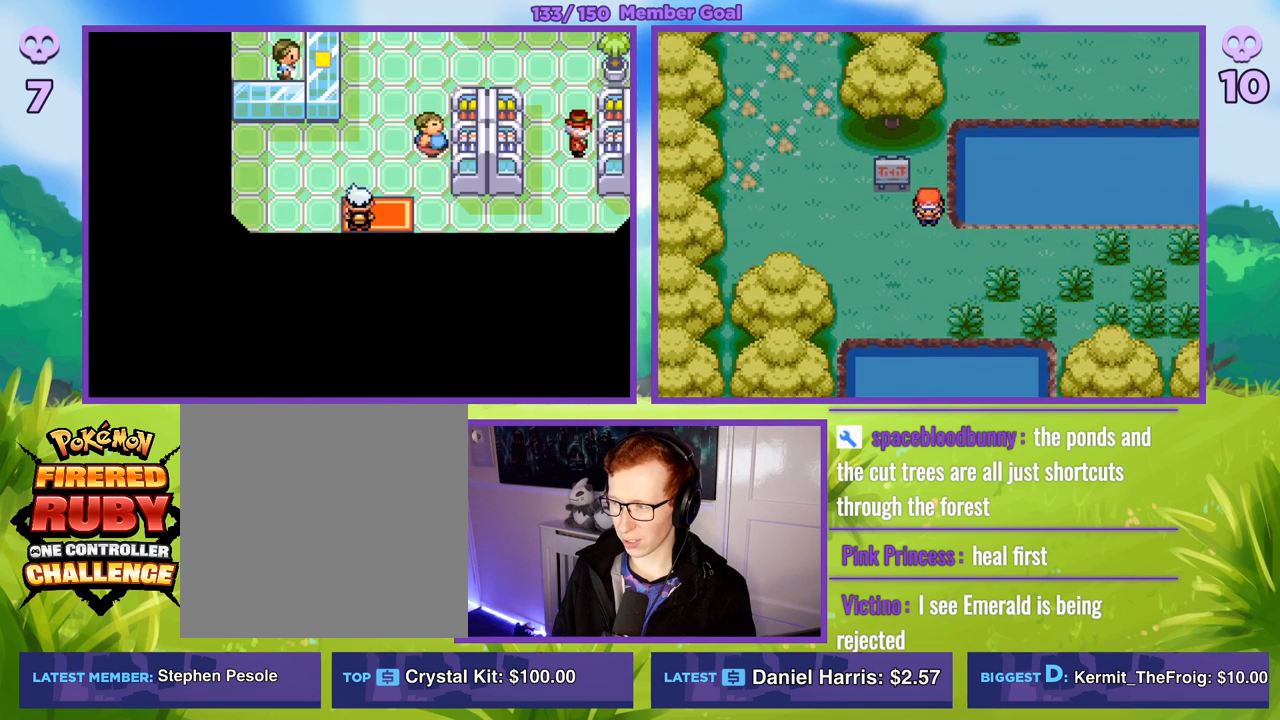
{"buttons": ["B"], "left_stick": "right", "right_stick": "center", "events": [[83, "left_stick", "right"]]}
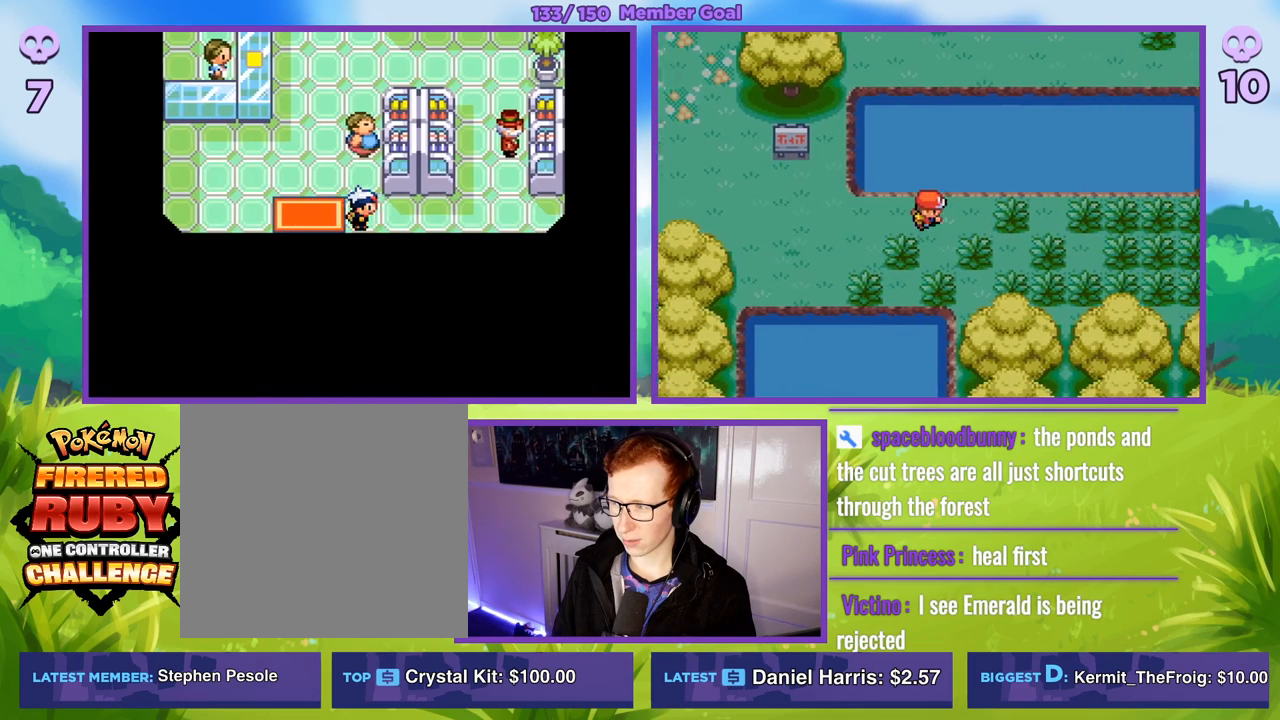
{"buttons": ["B"], "left_stick": "right", "right_stick": "center", "events": []}
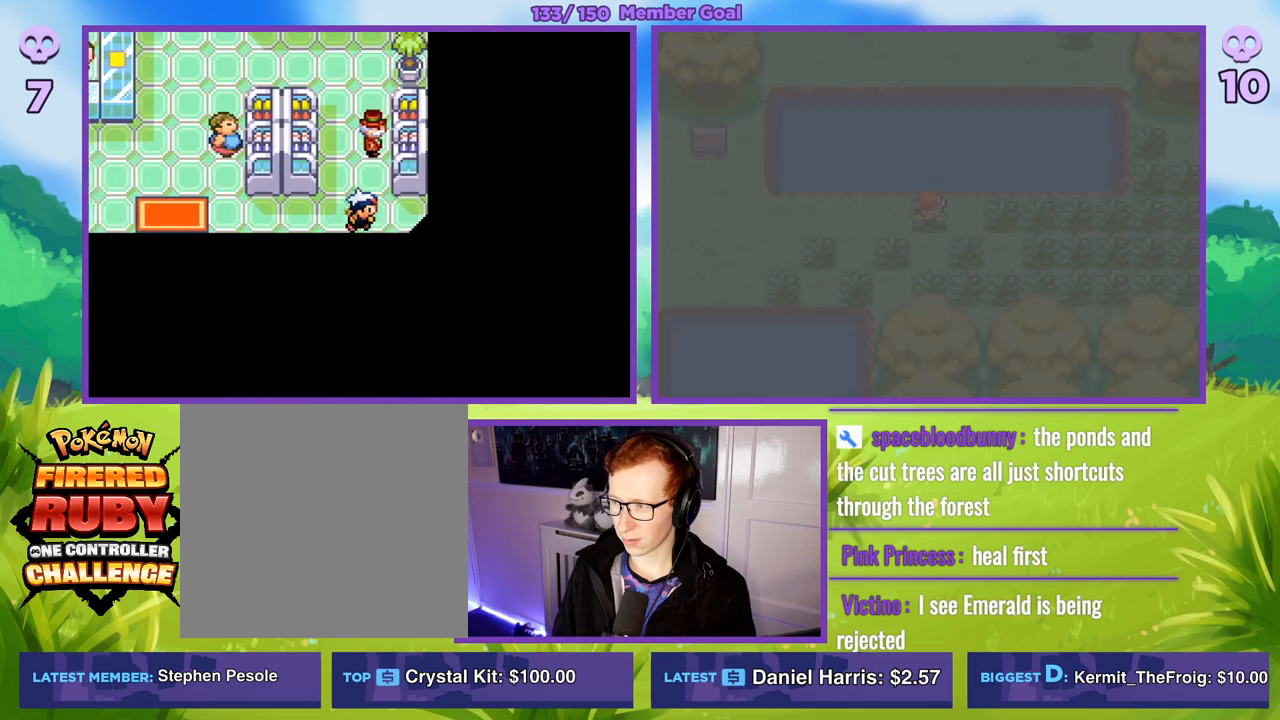
{"buttons": ["R1"], "left_stick": "center", "right_stick": "center", "events": [[267, "B", "up"], [333, "left_stick", "center"], [400, "R1", "down"]]}
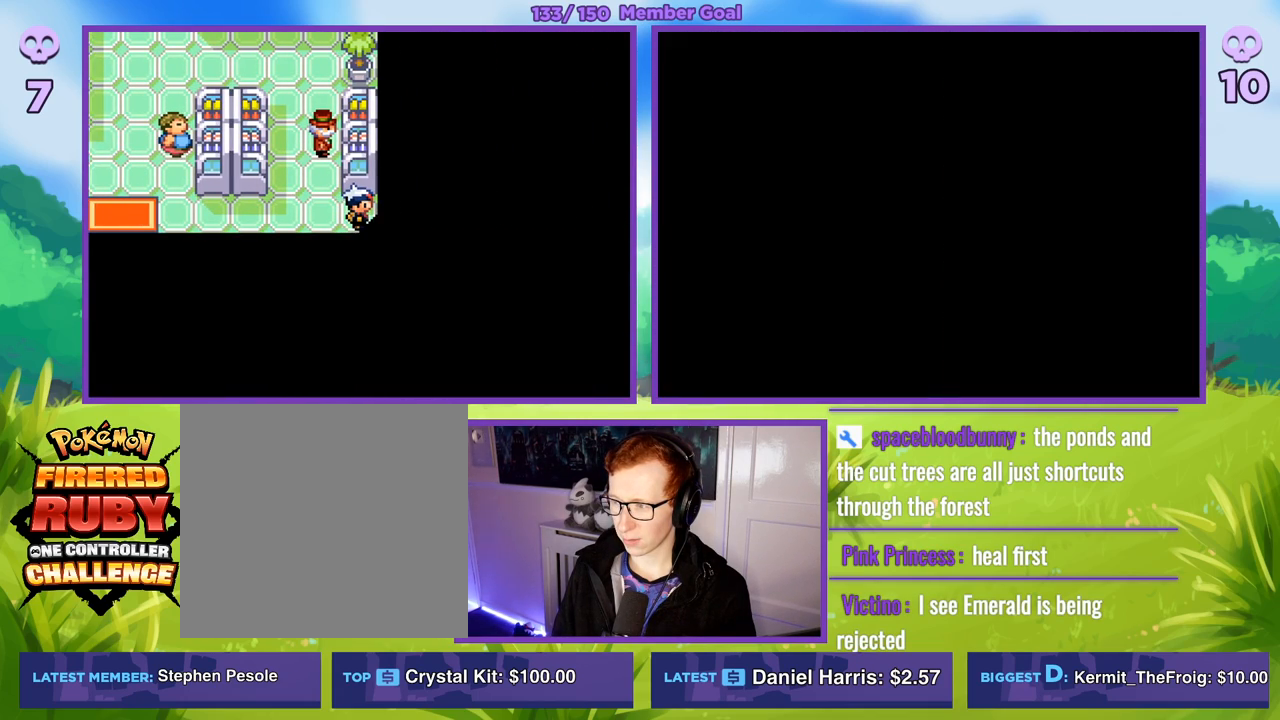
{"buttons": ["A", "R1"], "left_stick": "center", "right_stick": "center", "events": [[267, "A", "down"], [383, "A", "up"], [483, "A", "down"]]}
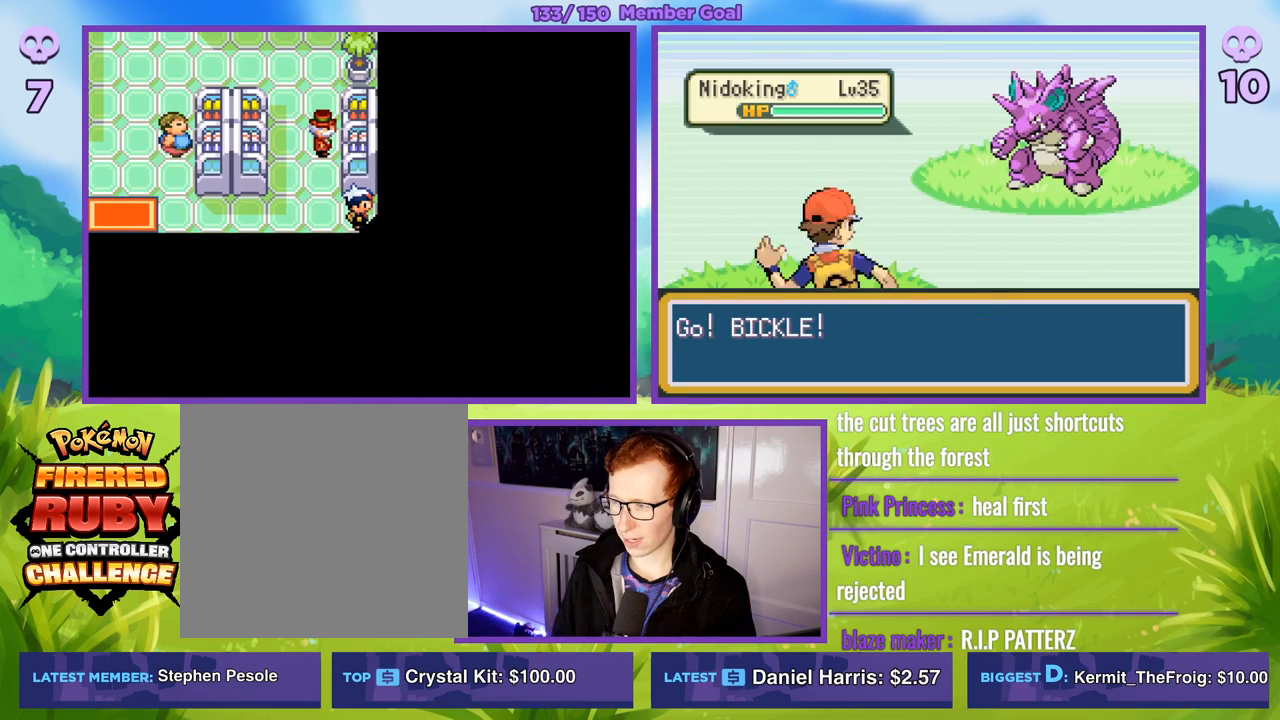
{"buttons": ["R1"], "left_stick": "center", "right_stick": "center", "events": [[67, "A", "up"]]}
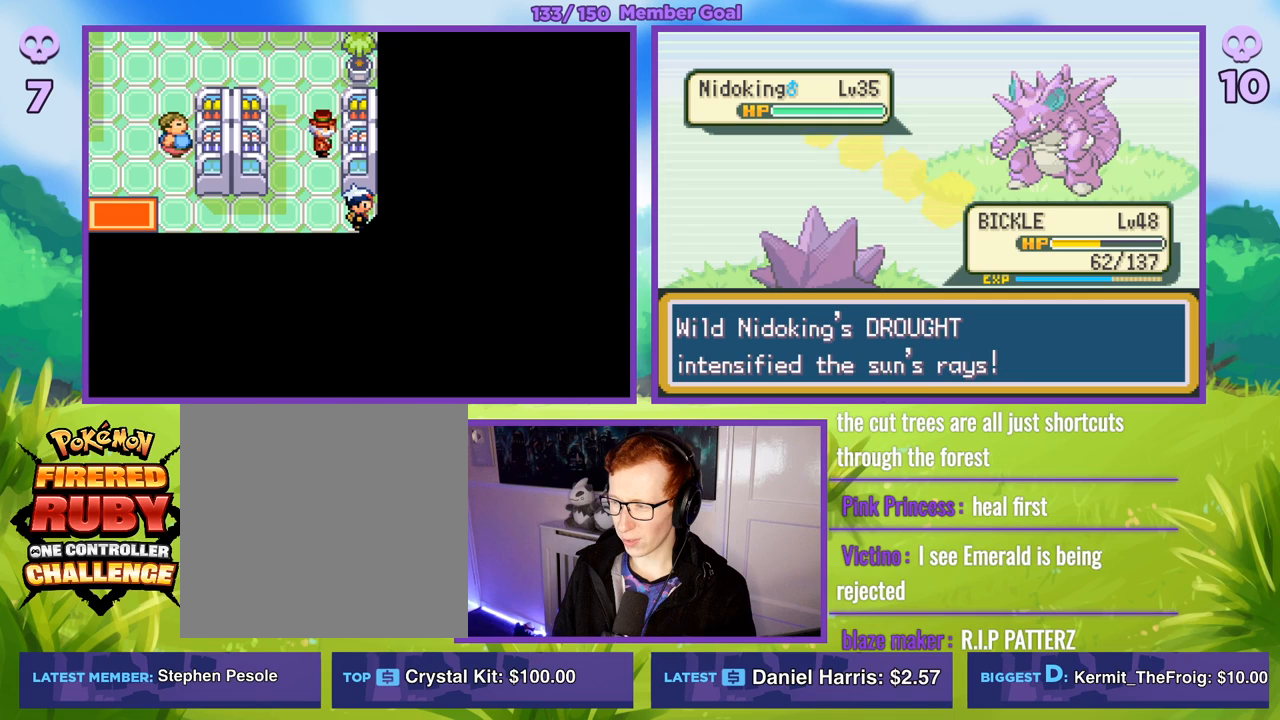
{"buttons": ["R1"], "left_stick": "right", "right_stick": "center", "events": [[33, "left_stick", "right"], [217, "left_stick", "down"], [267, "left_stick", "center"], [450, "left_stick", "right"]]}
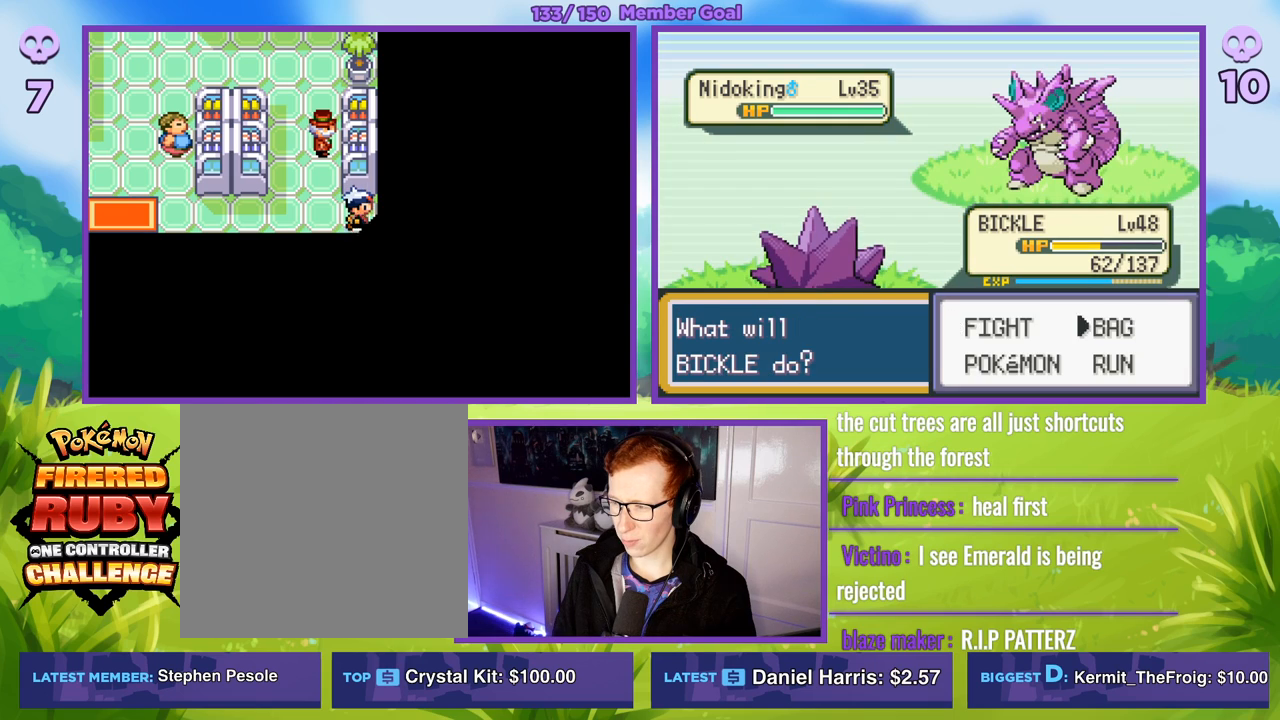
{"buttons": ["R1"], "left_stick": "right", "right_stick": "center", "events": [[50, "left_stick", "down-right"], [150, "A", "down"], [167, "left_stick", "center"], [217, "A", "up"], [300, "A", "down"], [383, "A", "up"], [500, "left_stick", "right"]]}
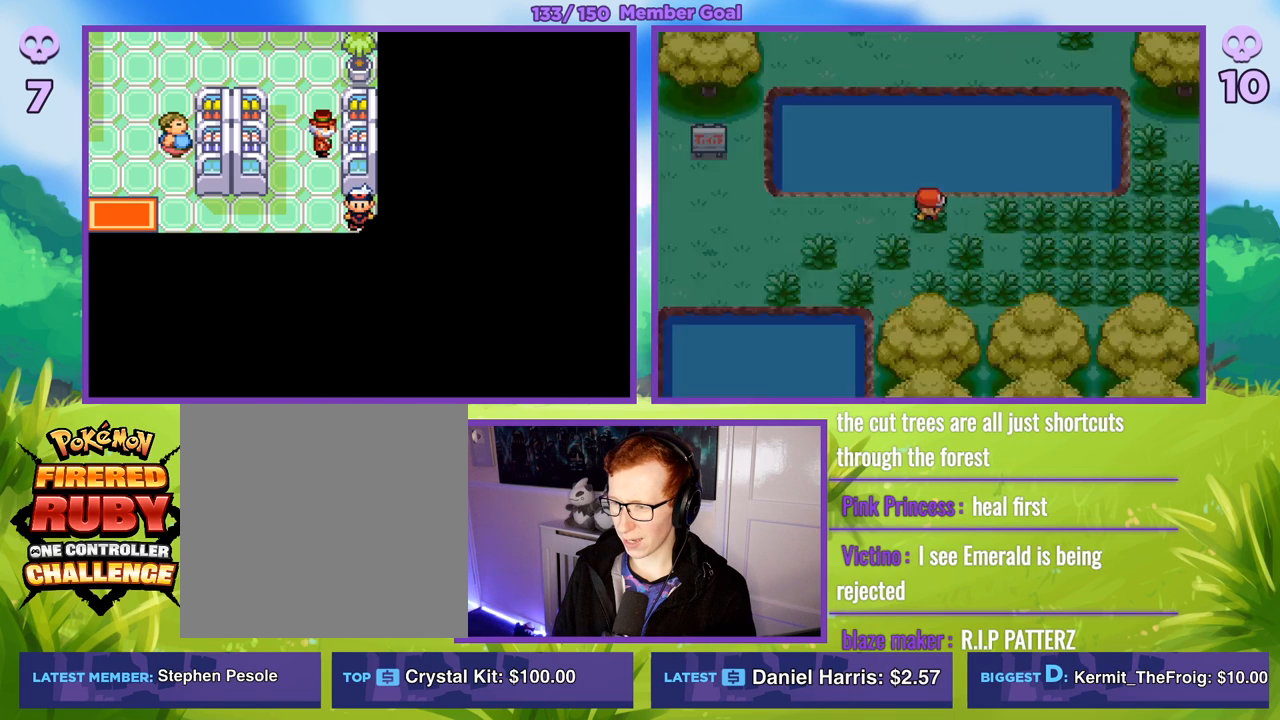
{"buttons": ["R1"], "left_stick": "center", "right_stick": "center", "events": [[233, "left_stick", "center"]]}
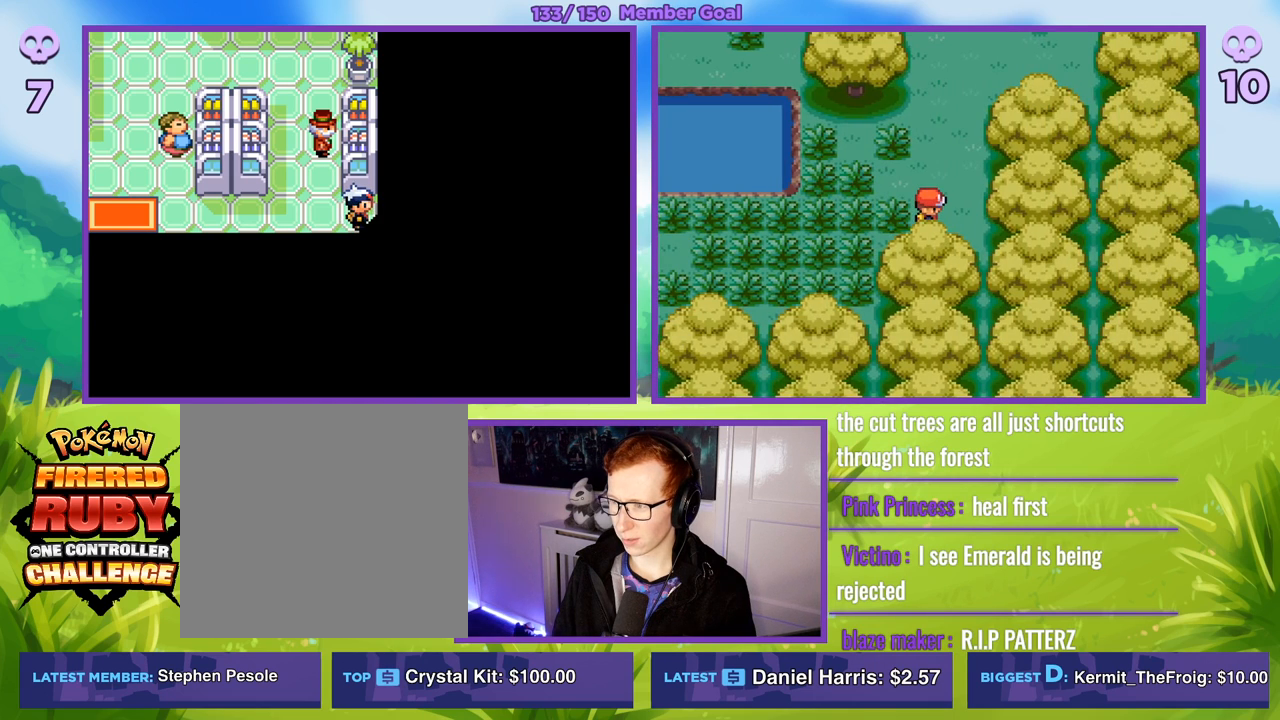
{"buttons": ["R1"], "left_stick": "center", "right_stick": "center", "events": [[33, "left_stick", "up"], [217, "left_stick", "center"]]}
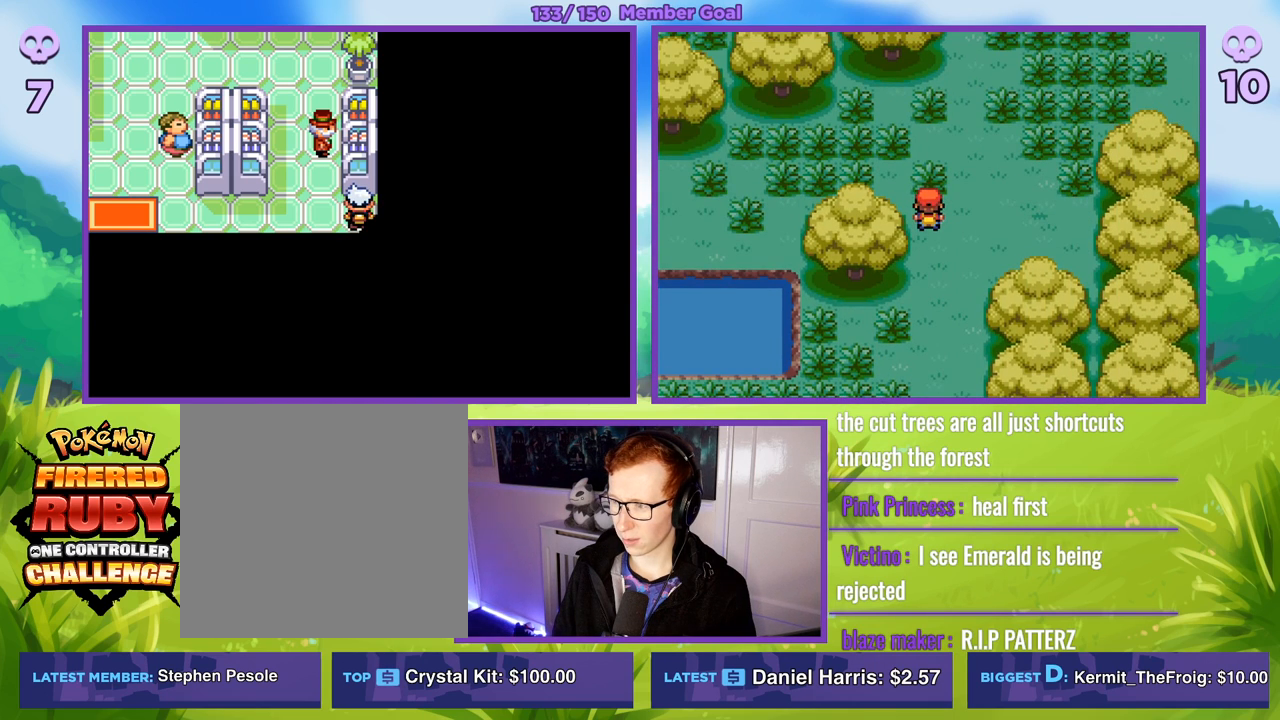
{"buttons": [], "left_stick": "down", "right_stick": "center", "events": [[117, "R1", "up"], [417, "left_stick", "down"]]}
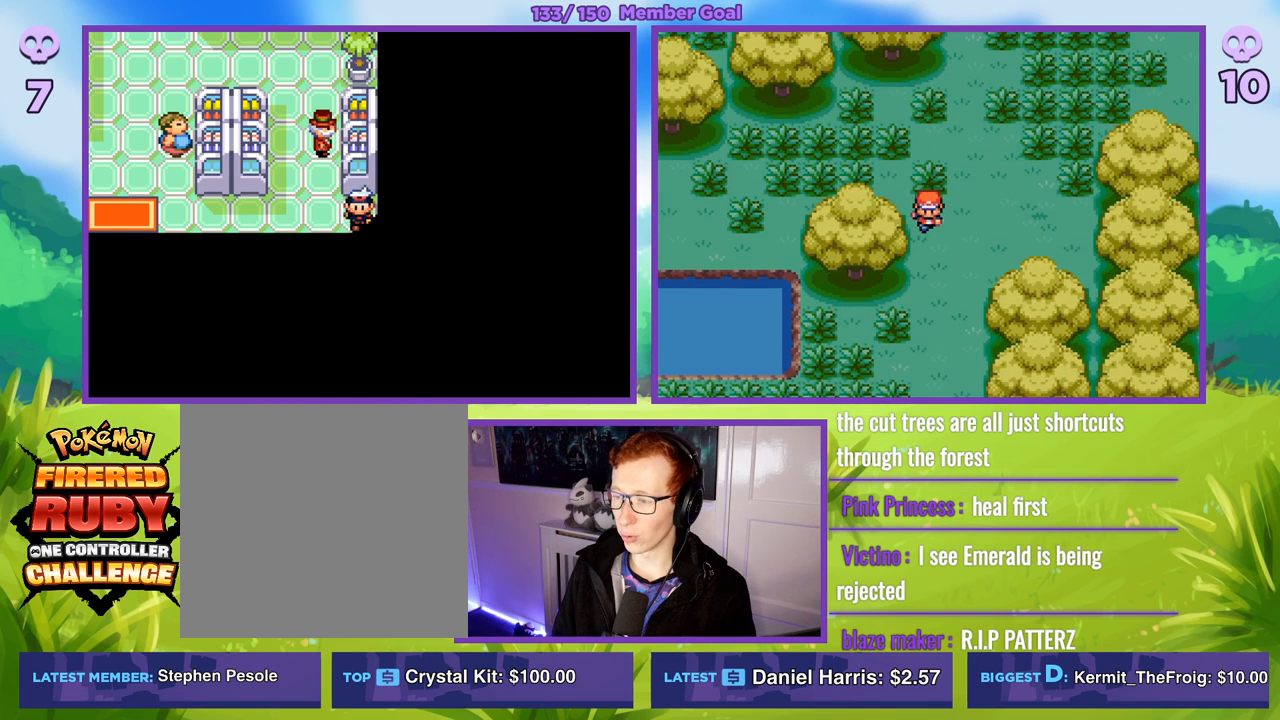
{"buttons": ["R1"], "left_stick": "left", "right_stick": "center", "events": [[67, "R1", "down"], [333, "left_stick", "left"]]}
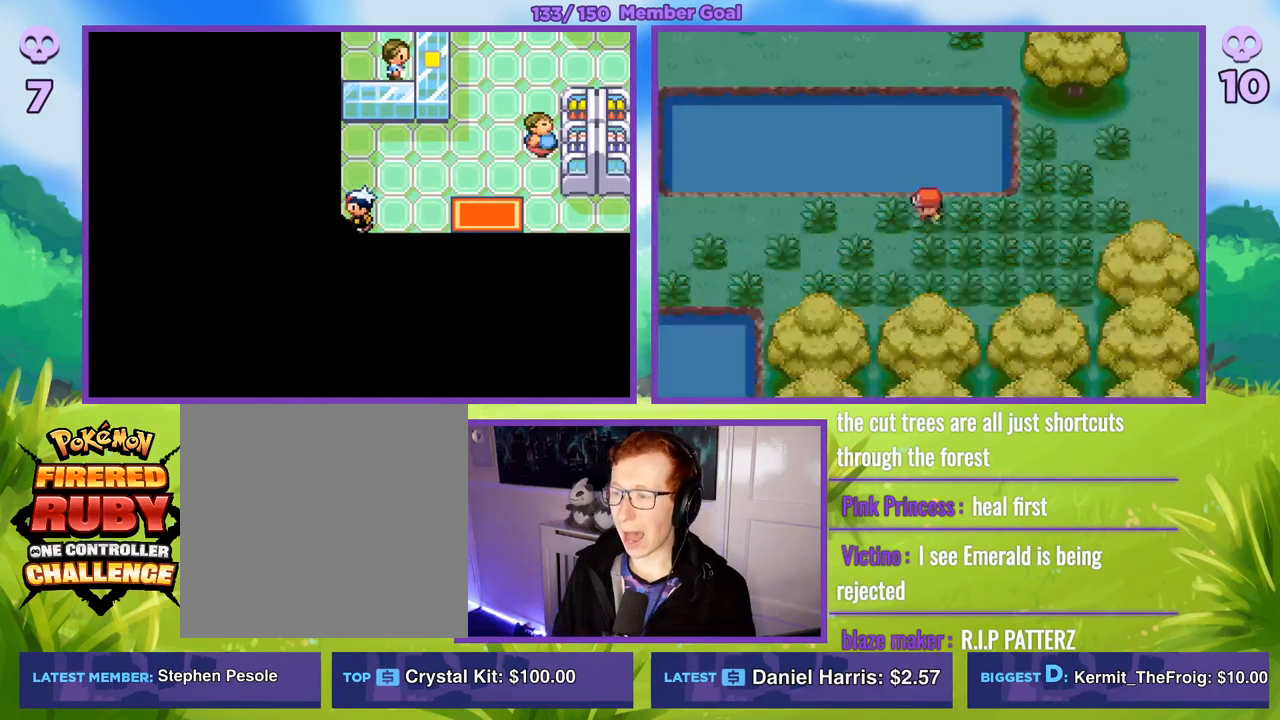
{"buttons": ["R1"], "left_stick": "center", "right_stick": "center", "events": [[333, "left_stick", "center"], [367, "A", "down"], [483, "A", "up"]]}
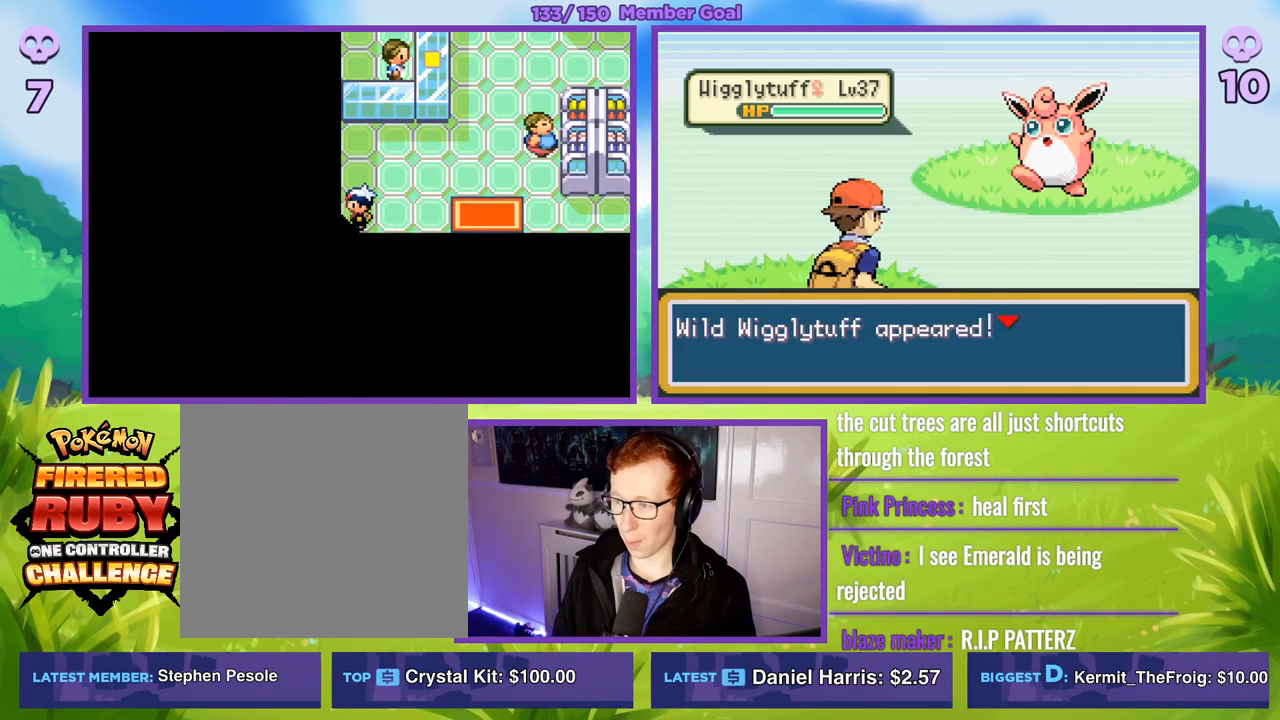
{"buttons": ["R1"], "left_stick": "right", "right_stick": "center", "events": [[100, "A", "down"], [217, "A", "up"], [433, "left_stick", "right"]]}
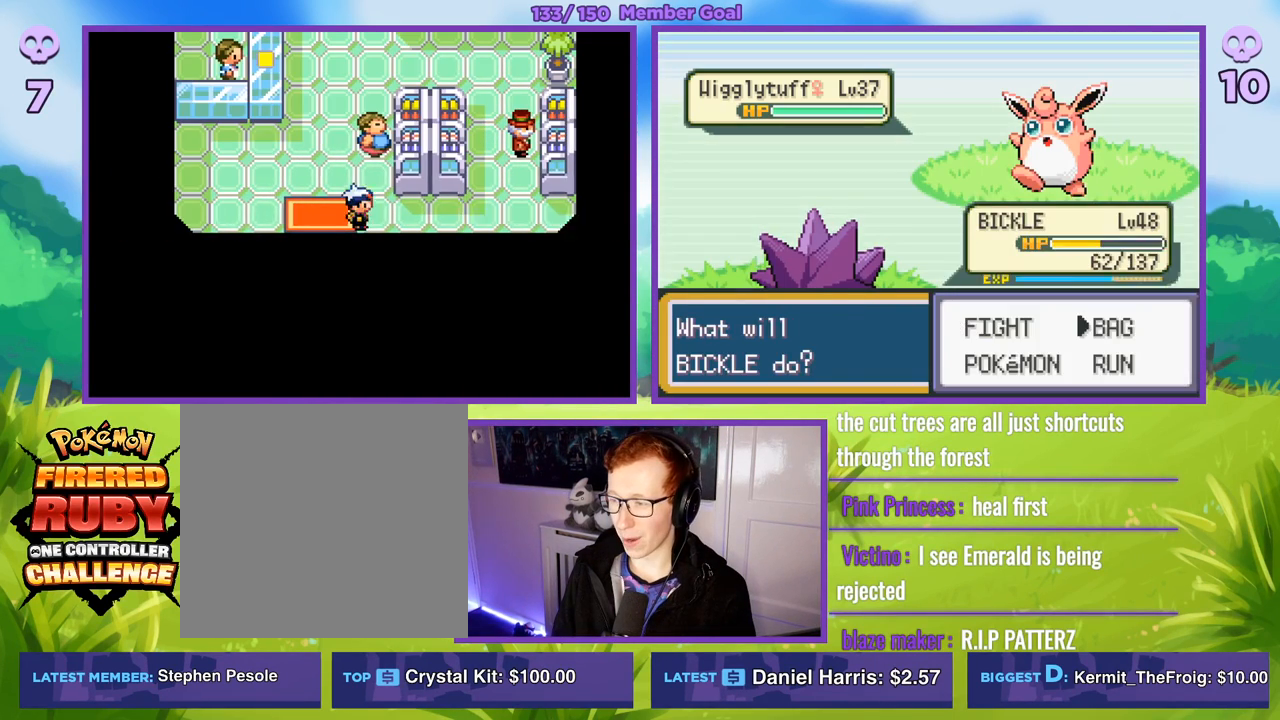
{"buttons": ["R1"], "left_stick": "center", "right_stick": "center", "events": [[17, "left_stick", "down-right"], [117, "left_stick", "center"], [133, "A", "down"], [217, "A", "up"], [283, "A", "down"], [383, "A", "up"]]}
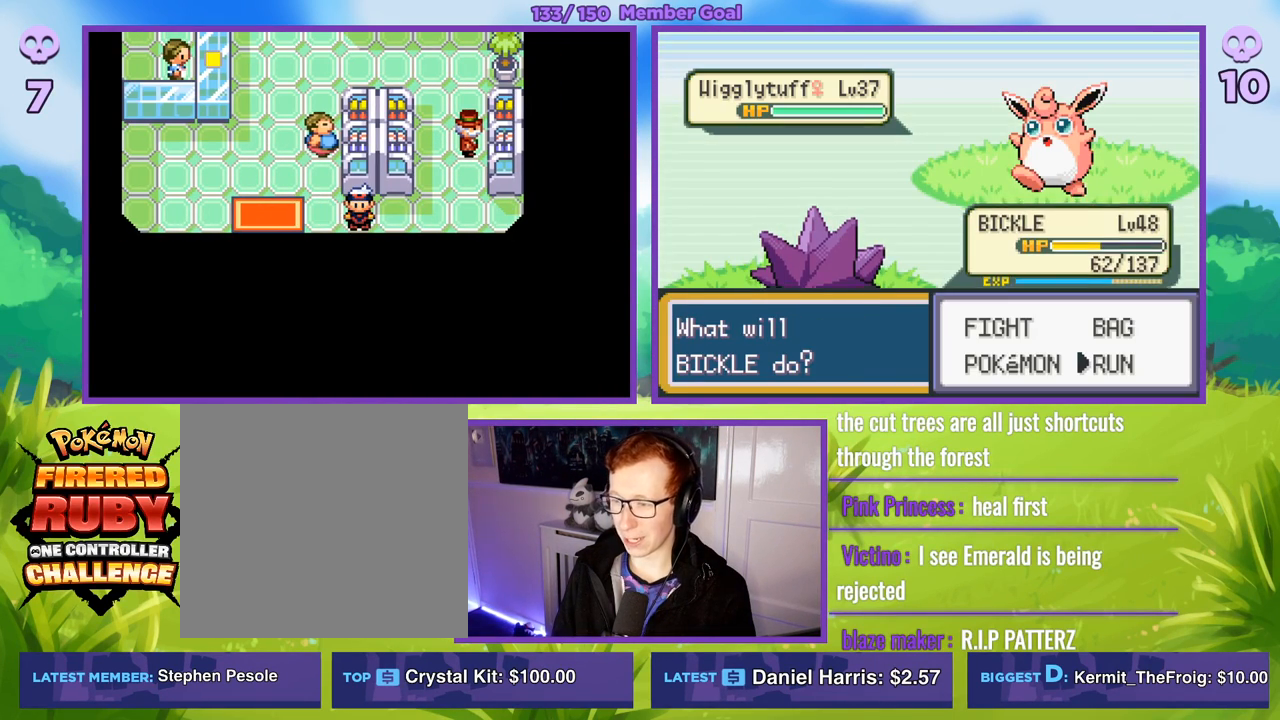
{"buttons": ["R1"], "left_stick": "center", "right_stick": "center", "events": [[33, "left_stick", "left"], [200, "left_stick", "center"]]}
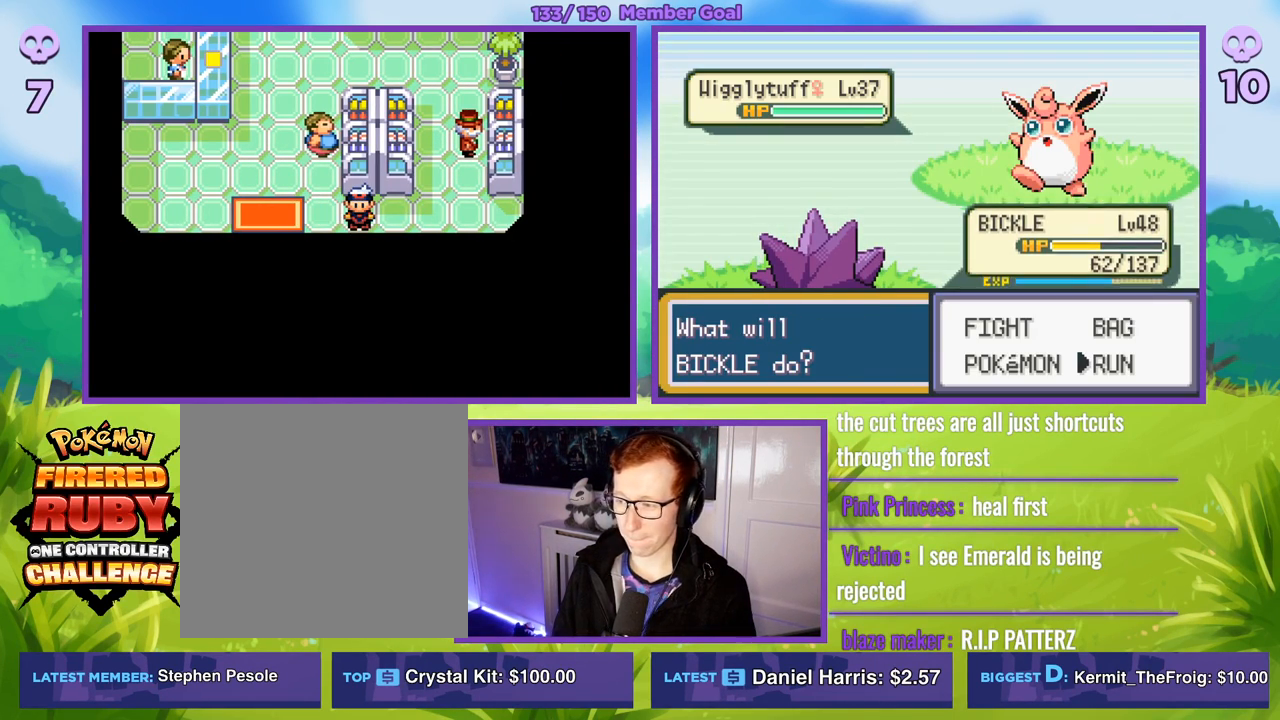
{"buttons": ["R1"], "left_stick": "center", "right_stick": "center", "events": [[67, "R1", "up"], [117, "left_stick", "left"], [283, "left_stick", "up-left"], [350, "R1", "down"], [367, "A", "down"], [383, "left_stick", "center"], [500, "A", "up"]]}
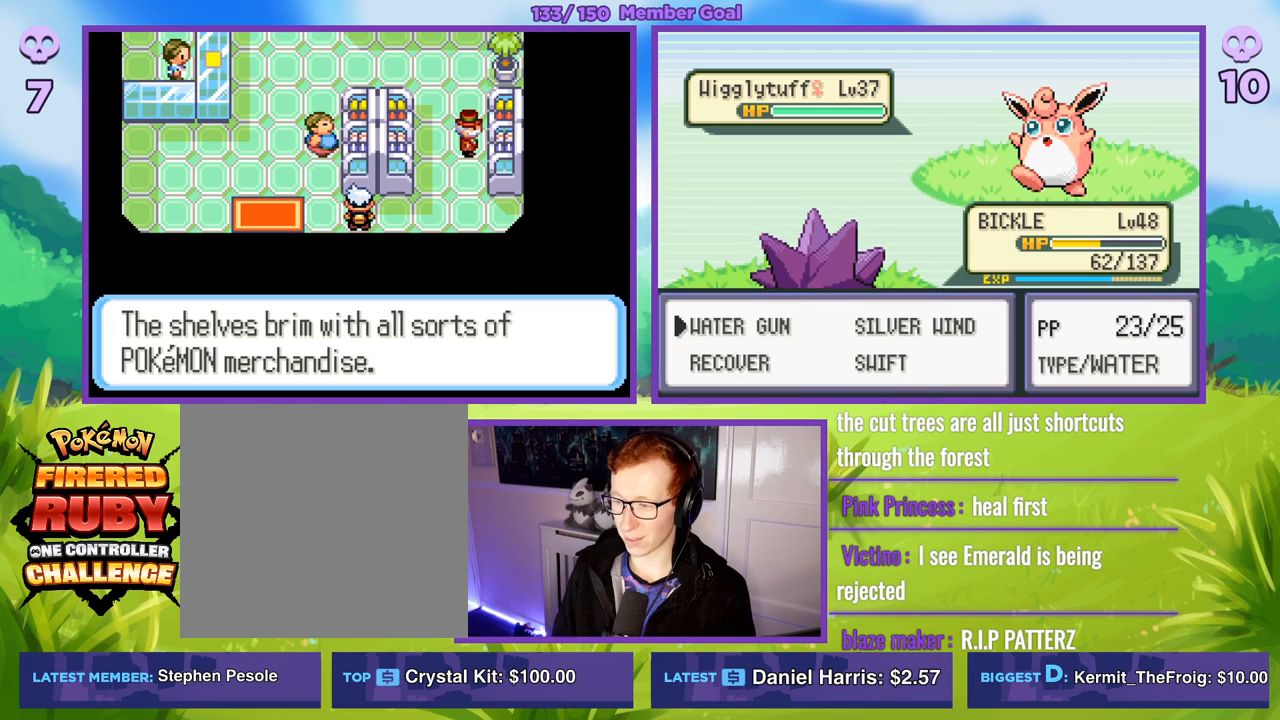
{"buttons": ["R1"], "left_stick": "center", "right_stick": "center", "events": [[133, "R1", "up"], [267, "left_stick", "down"], [367, "left_stick", "center"], [383, "A", "down"], [383, "R1", "down"], [500, "A", "up"]]}
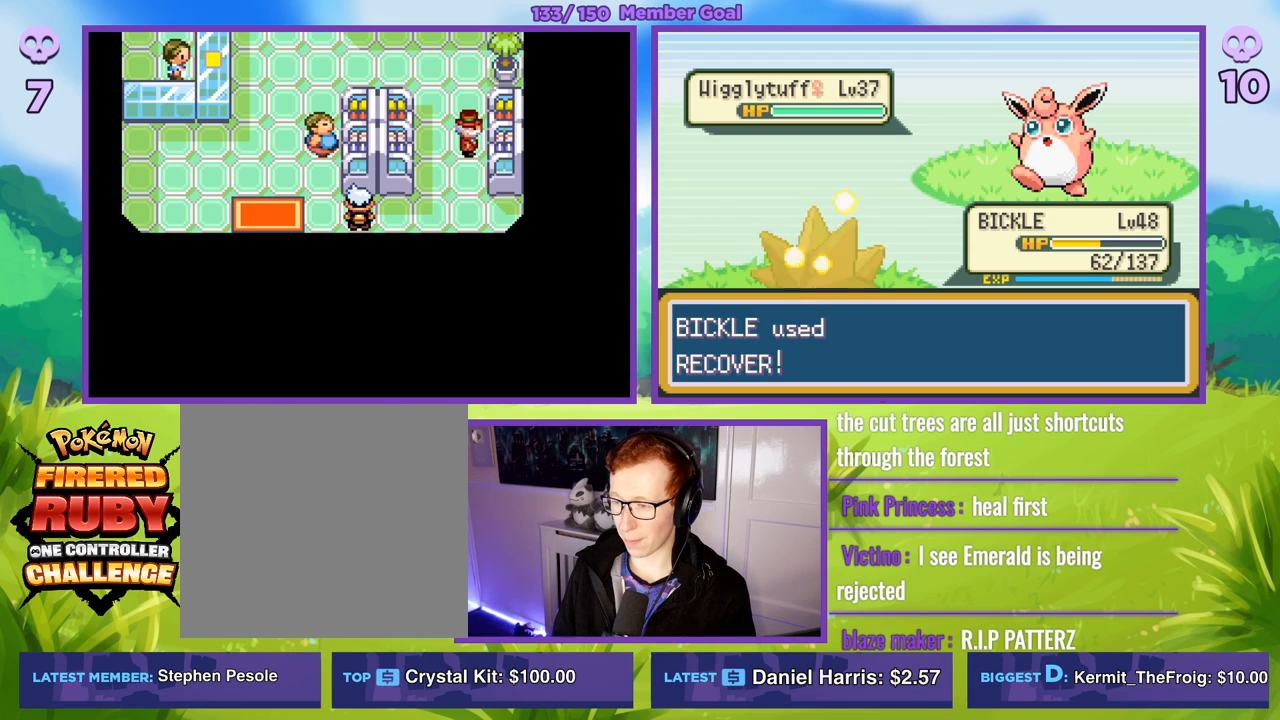
{"buttons": ["R1"], "left_stick": "center", "right_stick": "center", "events": []}
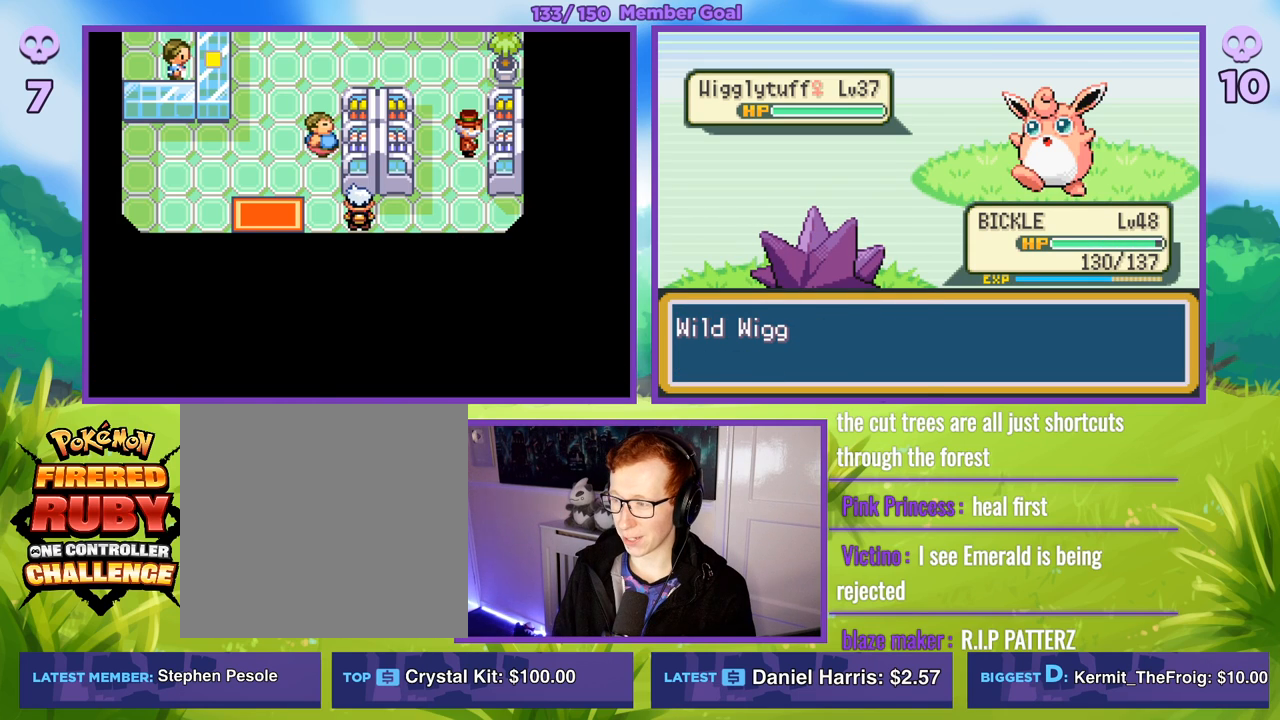
{"buttons": ["R1"], "left_stick": "center", "right_stick": "center", "events": []}
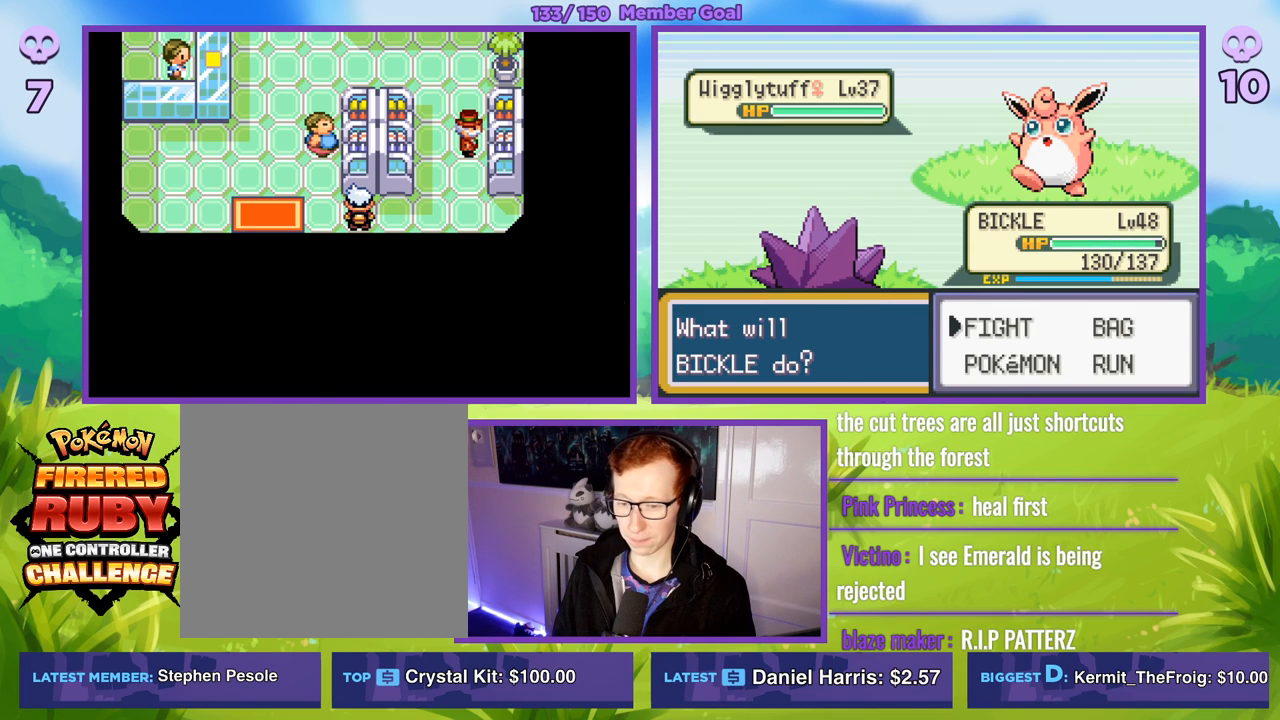
{"buttons": [], "left_stick": "center", "right_stick": "center", "events": [[17, "A", "down"], [100, "A", "up"], [167, "R1", "up"]]}
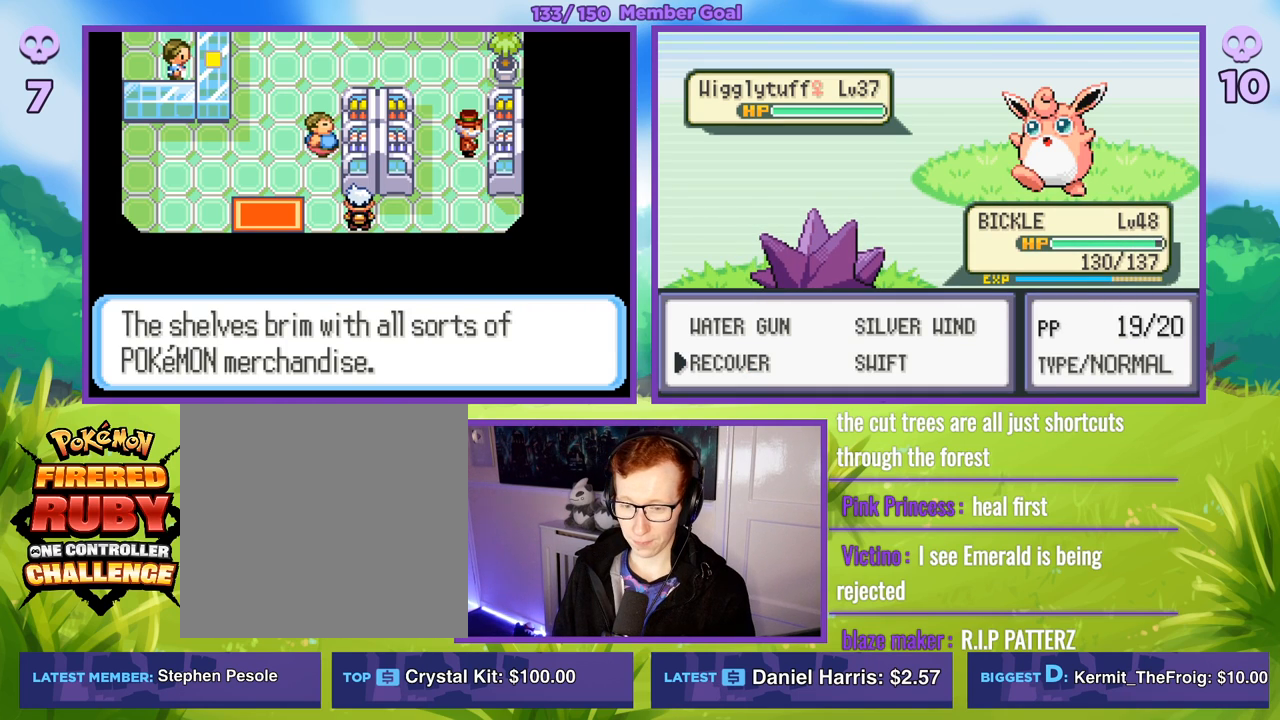
{"buttons": [], "left_stick": "center", "right_stick": "center", "events": []}
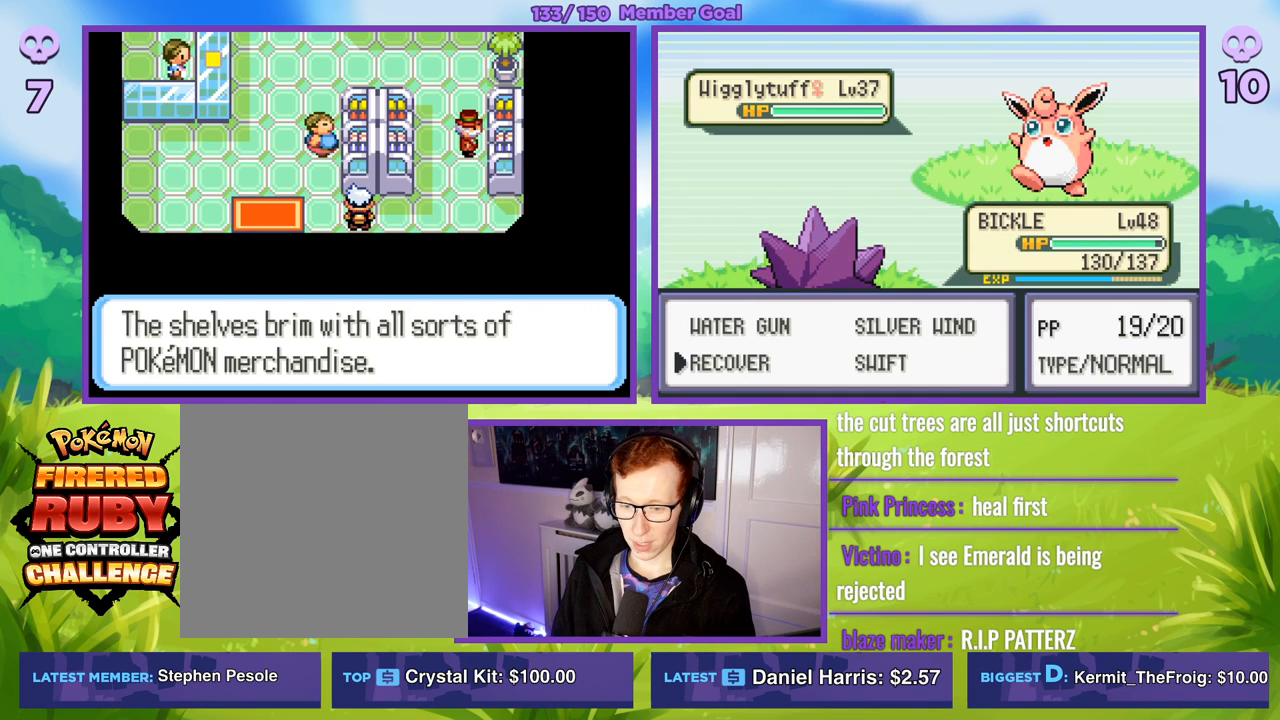
{"buttons": [], "left_stick": "center", "right_stick": "center", "events": []}
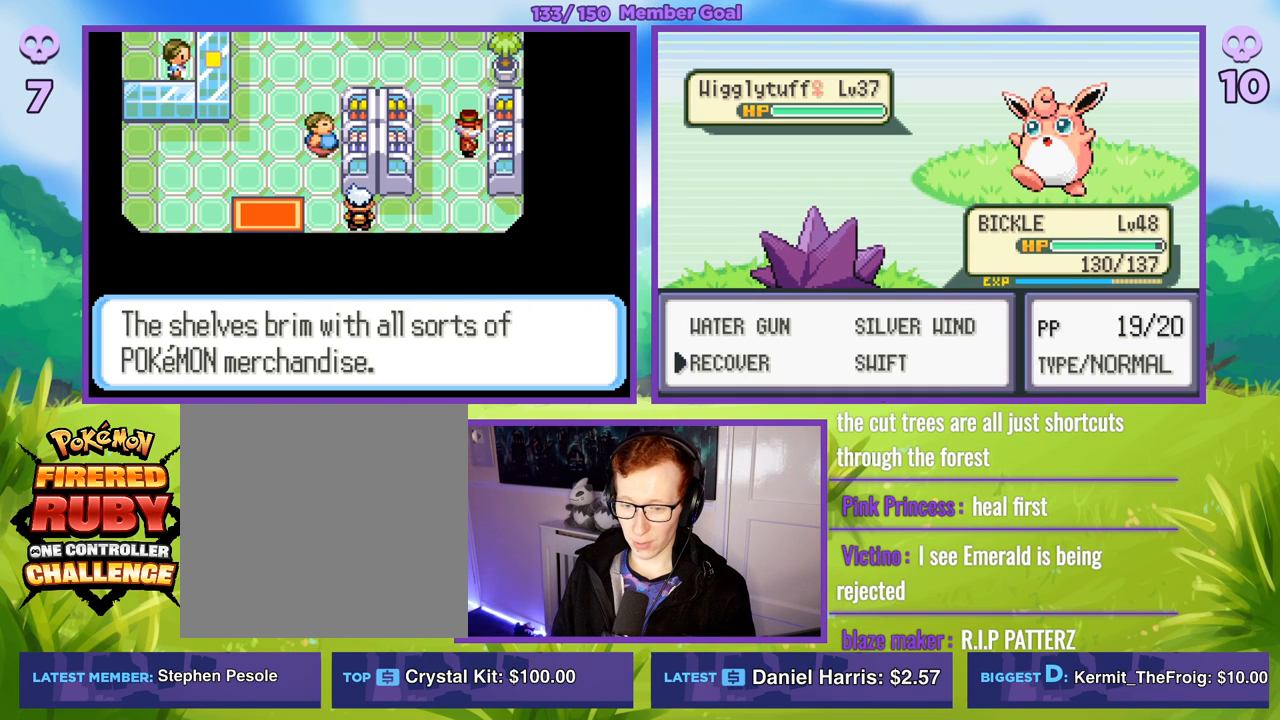
{"buttons": [], "left_stick": "center", "right_stick": "center", "events": []}
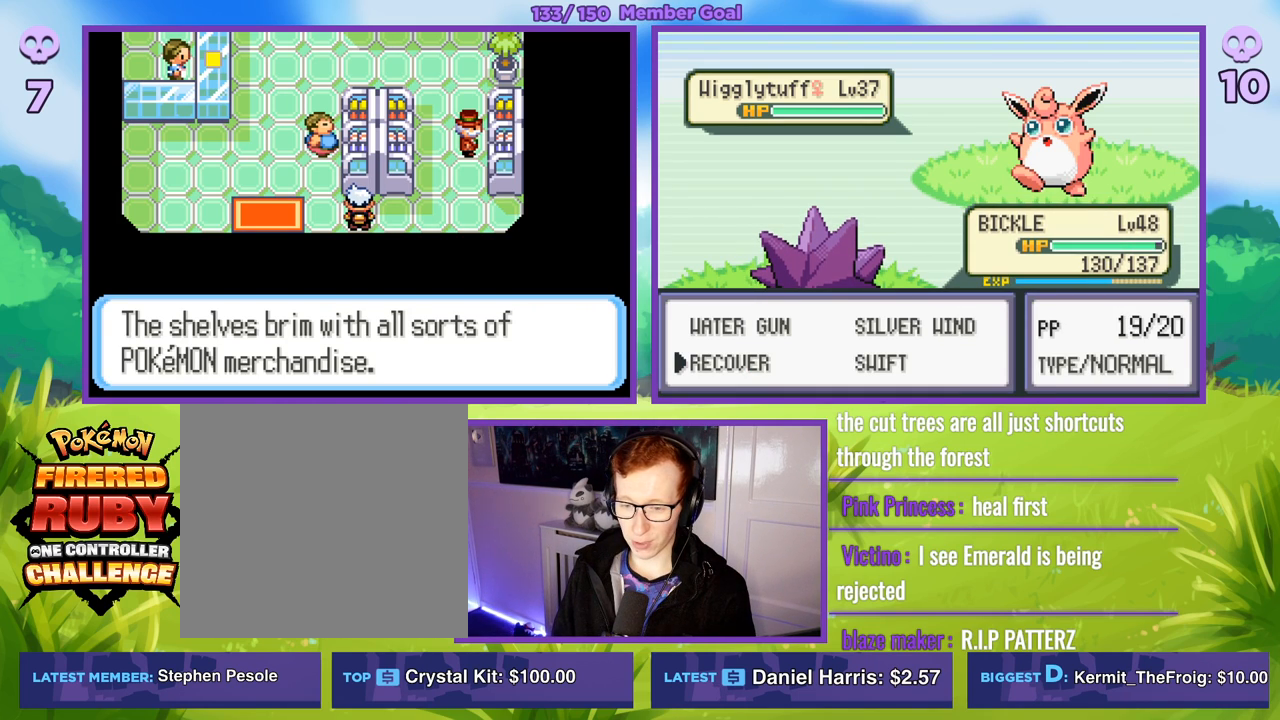
{"buttons": [], "left_stick": "center", "right_stick": "center", "events": [[117, "R1", "down"], [133, "B", "down"], [333, "B", "up"], [333, "R1", "up"]]}
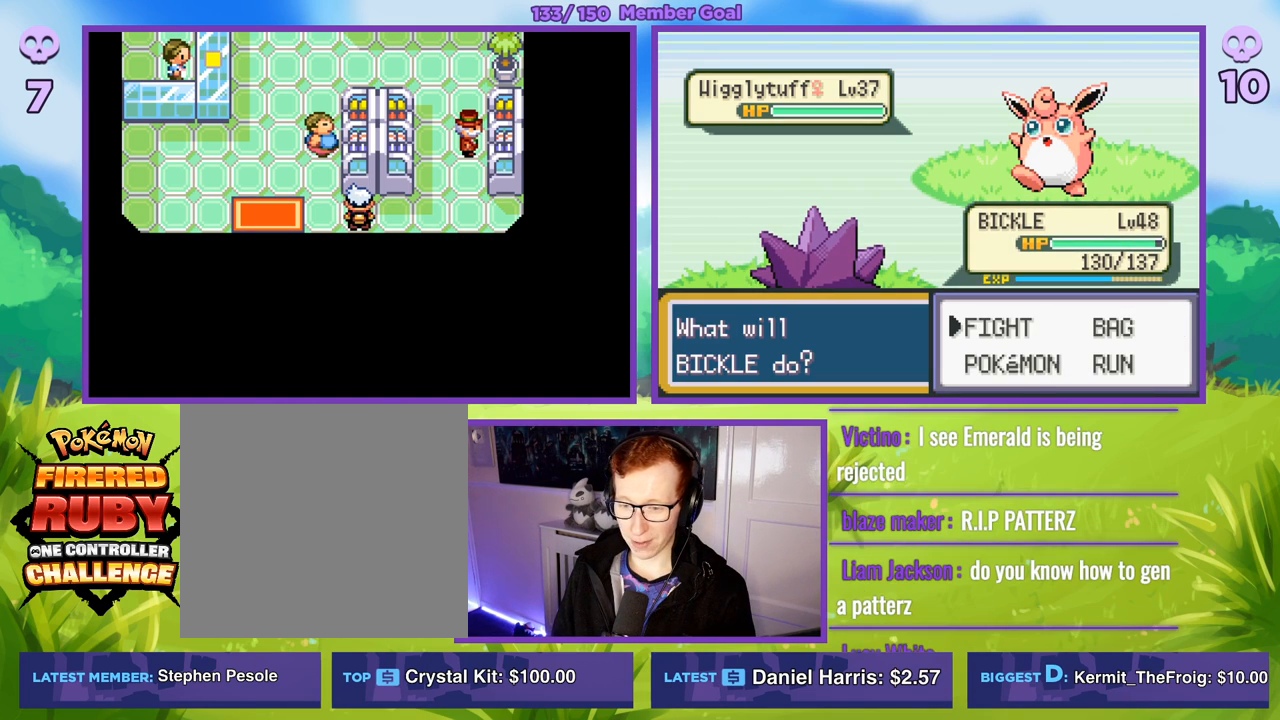
{"buttons": [], "left_stick": "center", "right_stick": "center", "events": [[100, "left_stick", "up"], [233, "left_stick", "center"], [317, "A", "down"], [350, "R1", "down"], [417, "A", "up"], [500, "R1", "up"]]}
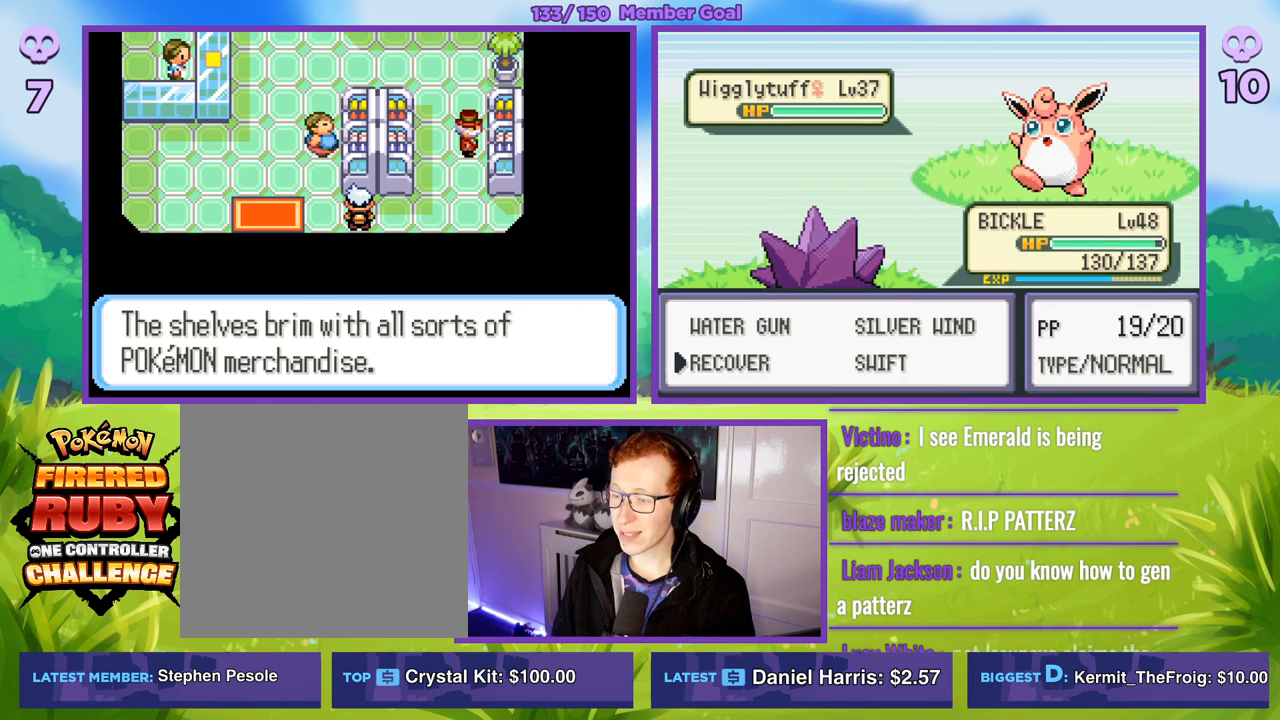
{"buttons": ["R1"], "left_stick": "center", "right_stick": "center", "events": [[183, "left_stick", "up"], [317, "left_stick", "center"], [400, "A", "down"], [433, "R1", "down"], [500, "A", "up"]]}
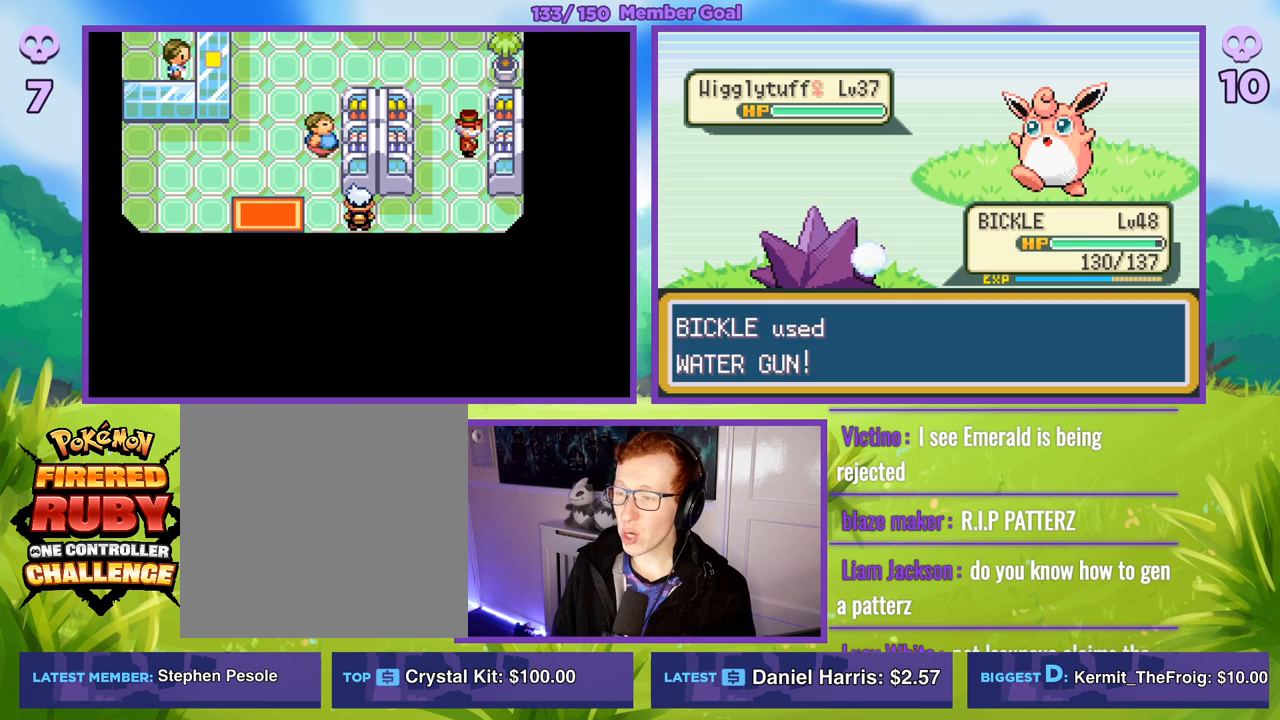
{"buttons": ["R1"], "left_stick": "center", "right_stick": "center", "events": [[117, "A", "down"], [233, "A", "up"], [367, "A", "down"], [450, "A", "up"]]}
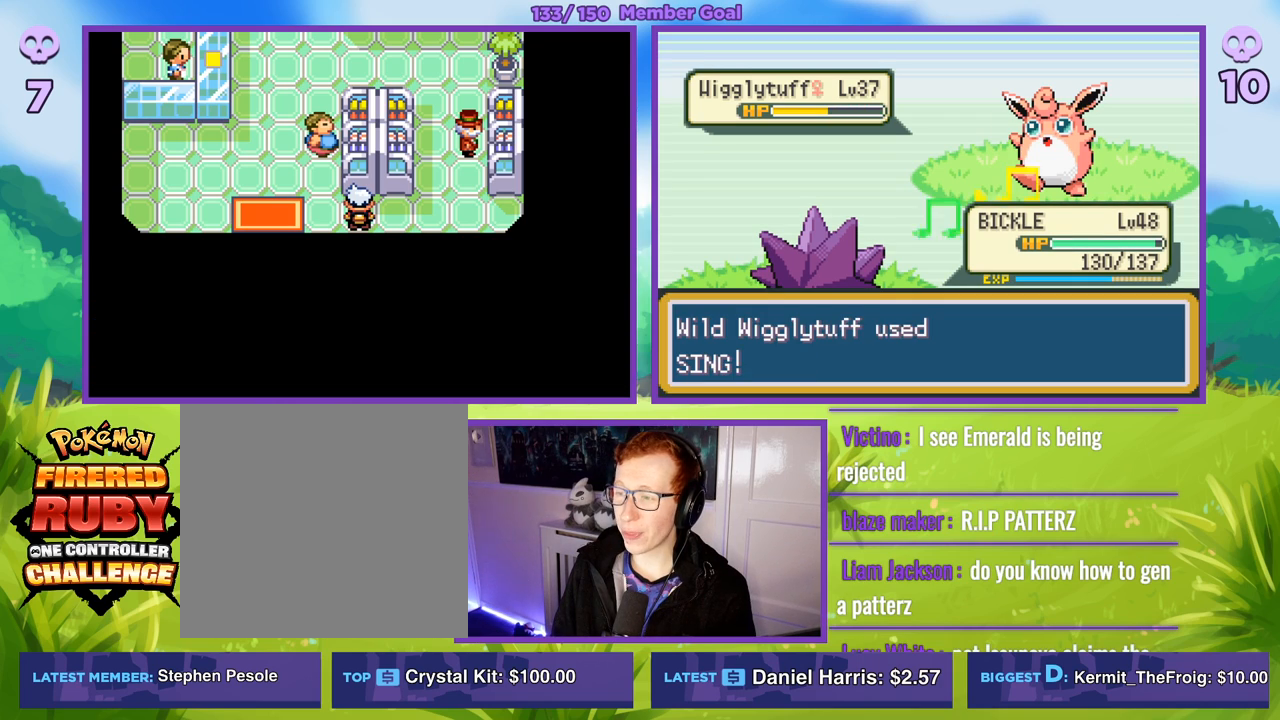
{"buttons": ["R1"], "left_stick": "center", "right_stick": "center", "events": [[50, "A", "down"], [150, "A", "up"], [250, "A", "down"], [367, "A", "up"]]}
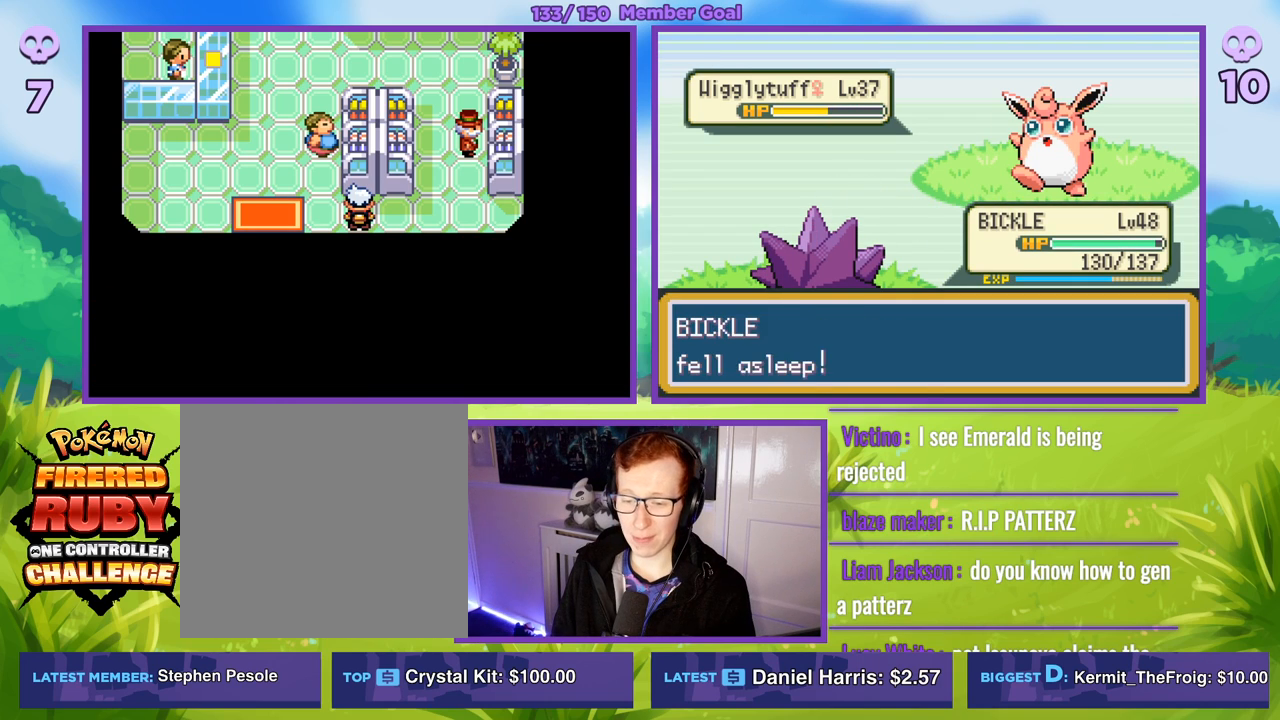
{"buttons": ["A", "R1"], "left_stick": "center", "right_stick": "center", "events": [[300, "A", "down"], [383, "A", "up"], [483, "A", "down"]]}